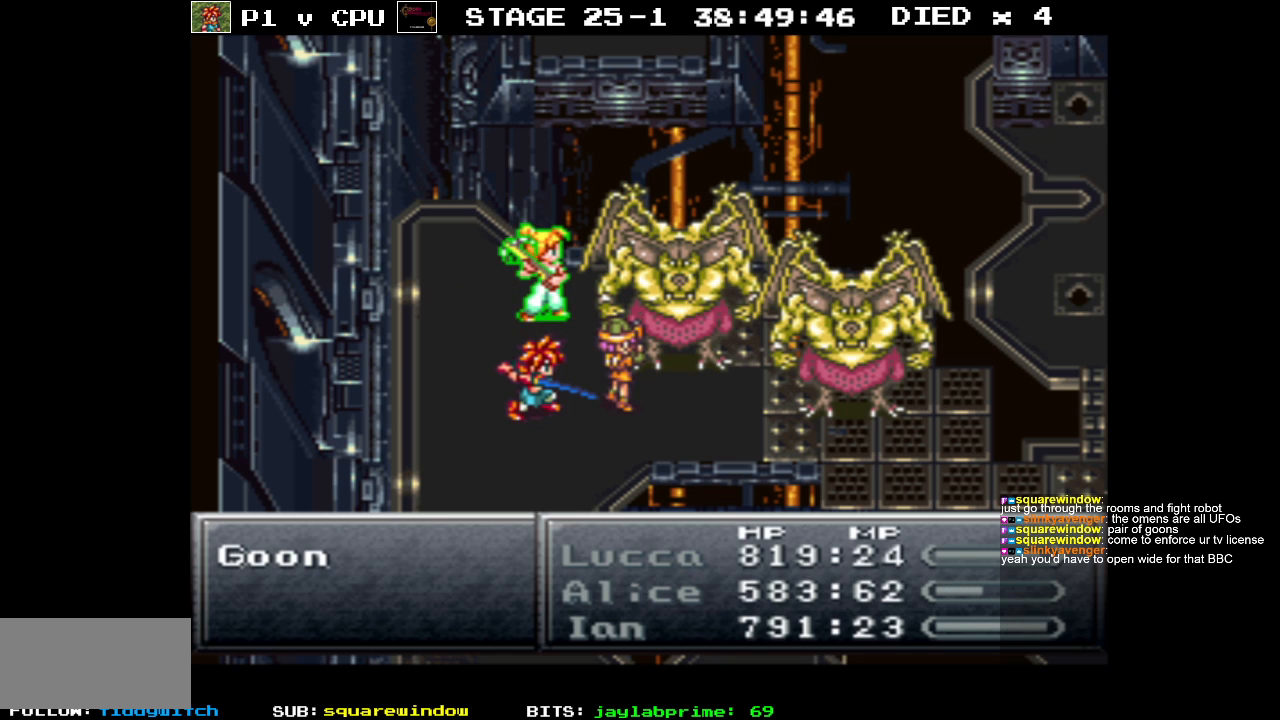
Gameplay with a controller (Nintendo layout); each line is a JSON object with the inputs held at the frame after it. "events" lists button and stick changes between this image and that frame as [ms after this image, input, new state], when the widget could be followed in between. Not read: L3 R1 R3.
{"buttons": ["A"], "events": [[500, "A", "down"]]}
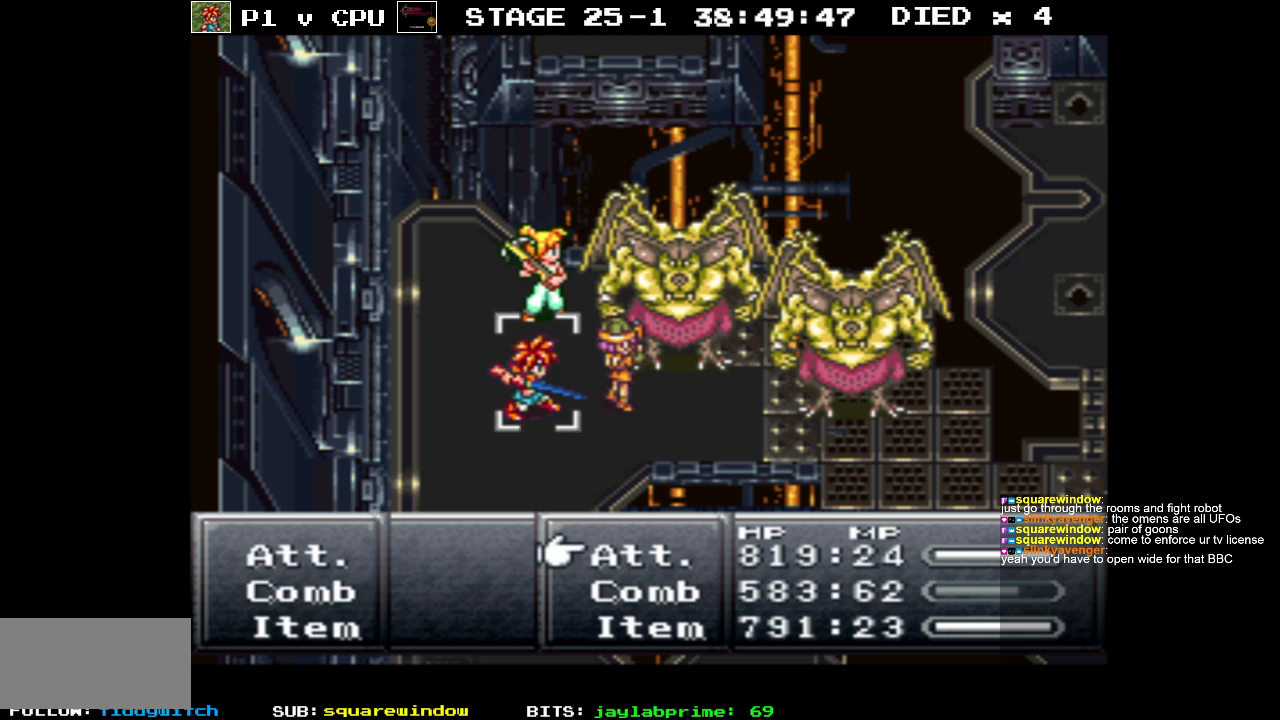
{"buttons": ["A"], "events": [[100, "A", "up"], [450, "A", "down"]]}
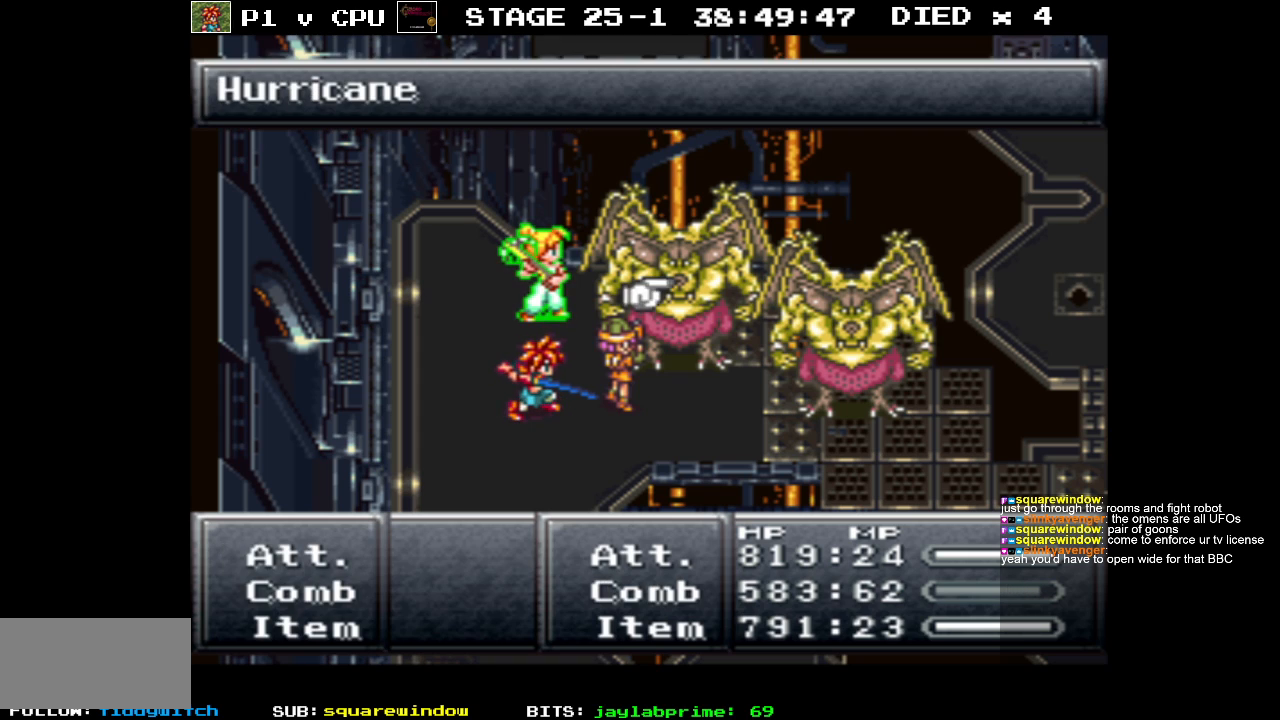
{"buttons": [], "events": [[50, "A", "up"]]}
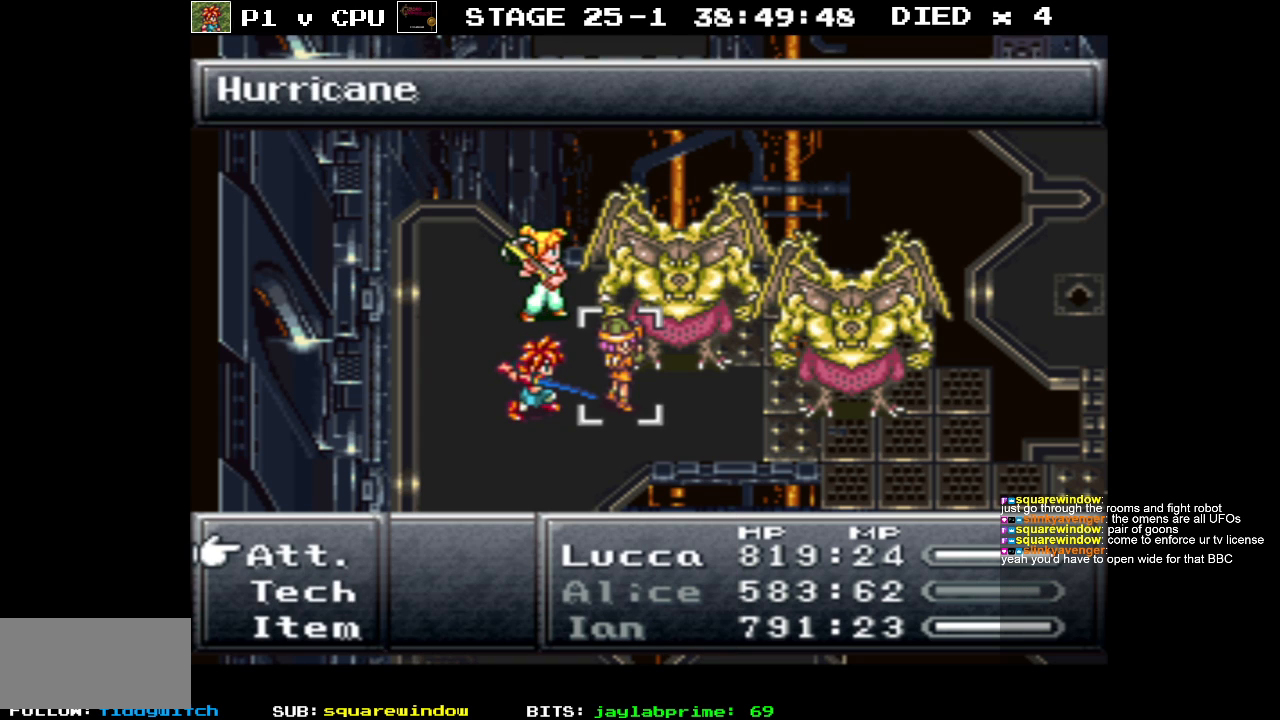
{"buttons": [], "events": [[167, "A", "down"], [267, "A", "up"], [383, "A", "down"], [450, "A", "up"]]}